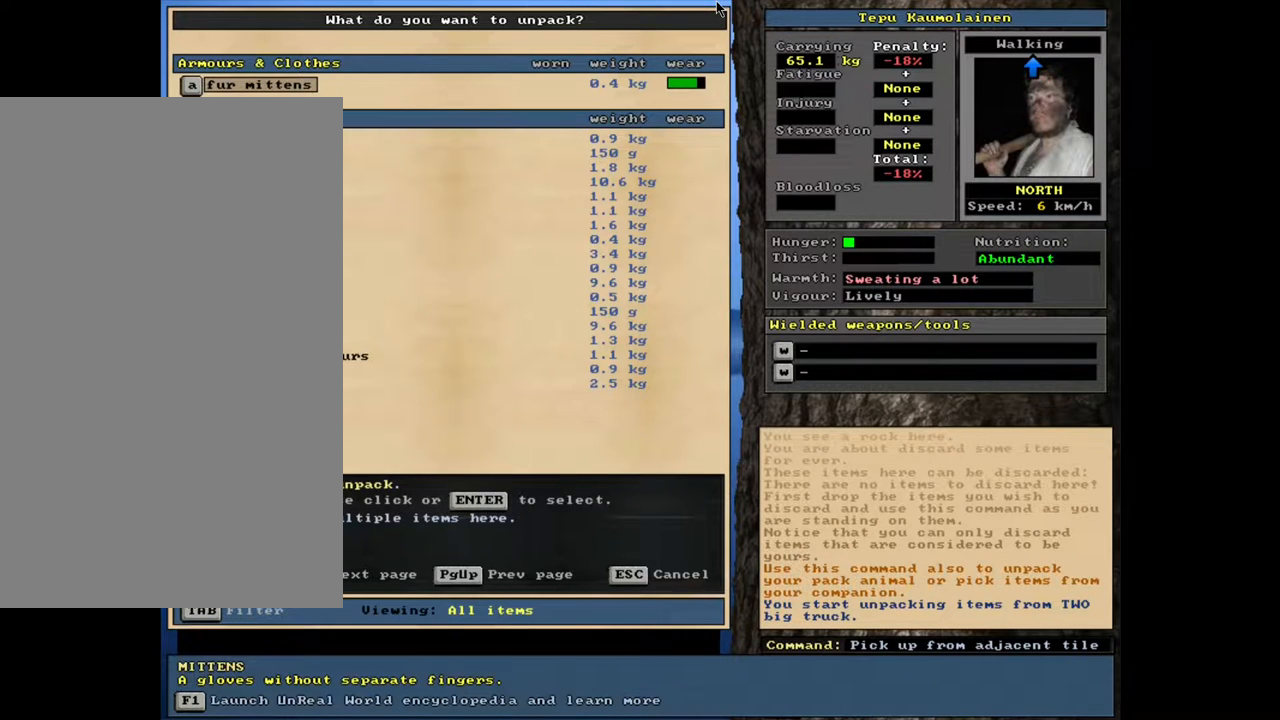
Gameplay with keyboard and mouse; each line is a JSON object with the keys and mouse buttons held at the frame after it. "events" lists presses ("down") and releases ("up") of ".", "/", "0", "1", "2", "3", "4", "5", "6", "8", "9", "a", "alt_l", "alt_r", "b", "backslash", "backspace", "c", "caps_lock", "comma", "ctrl_l", "ctrl_r", "d", "down", "e", "equals", "escape", "f", "f1", "f10", "f11", "f12", "f2", "f3", "f4", "f5", "f6", "f8", "f9", "g", "h", "i", "k", "l", "lbracket", "left", "minus", "n", "num0", "num1", "num2", "num3", "num4", "num5", "num6", "num7", "num8", "num9", "o", "p", "q", "quote", "r", "rbracket", "return", "right", "s", "semicolon", "shift_l", "shift_r", "space", "super", "t", "tab", "tilde", "up", "v", "w", "x", "y", "z", "mouse_left", "mouse_wheel", "mouse_right", "mouse_mb4" and "mouse_mb5" between this image and that frame as [ms after this image, input, new state], when the widget could be followed in between. "mouse_left", "mouse_wheel", "mouse_right", "mouse_mb4", "mouse_mb5" = the "left", "wheel", "right", "mb4", "mb5" buttons of the "mouse" list. No other keys are recorded. "wheel" means that the mouse wheel is clicked or scrolled. Mouse movement is not recorded. Not read: 7 f7 j m other_keys u.
{"keys": ["down"], "mouse": [], "events": [[367, "down", "down"]]}
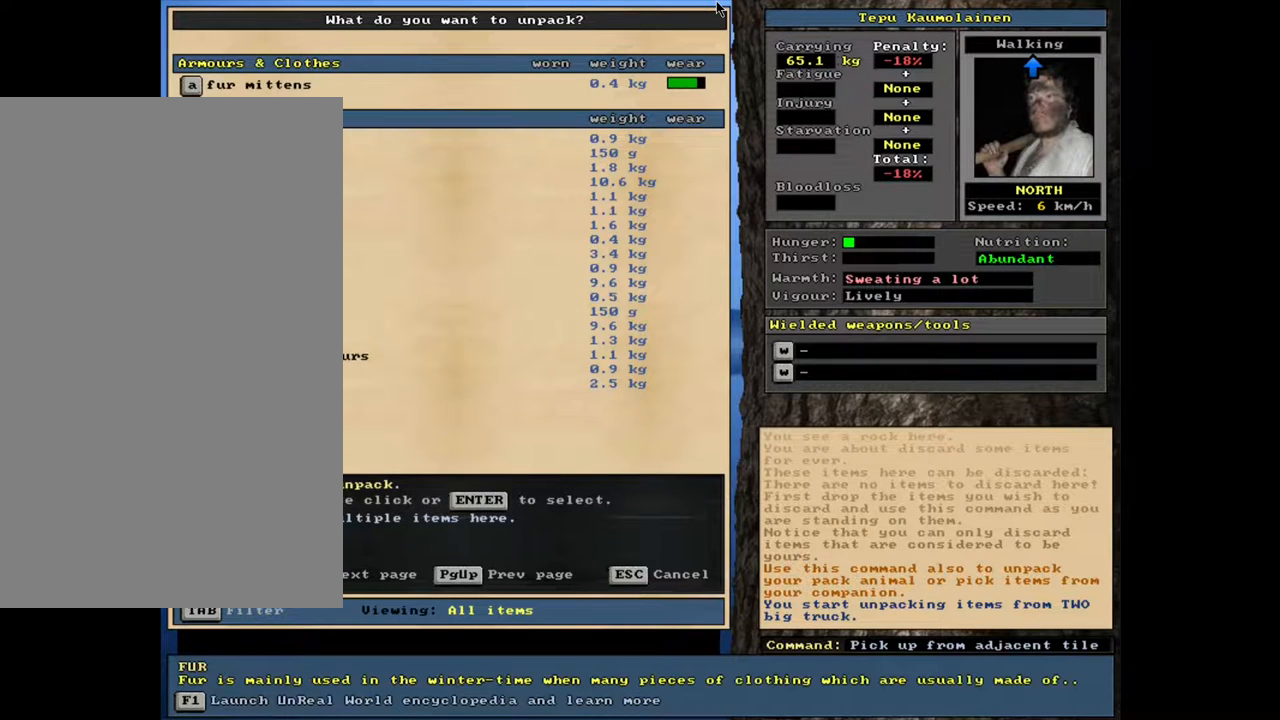
{"keys": ["down"], "mouse": [], "events": []}
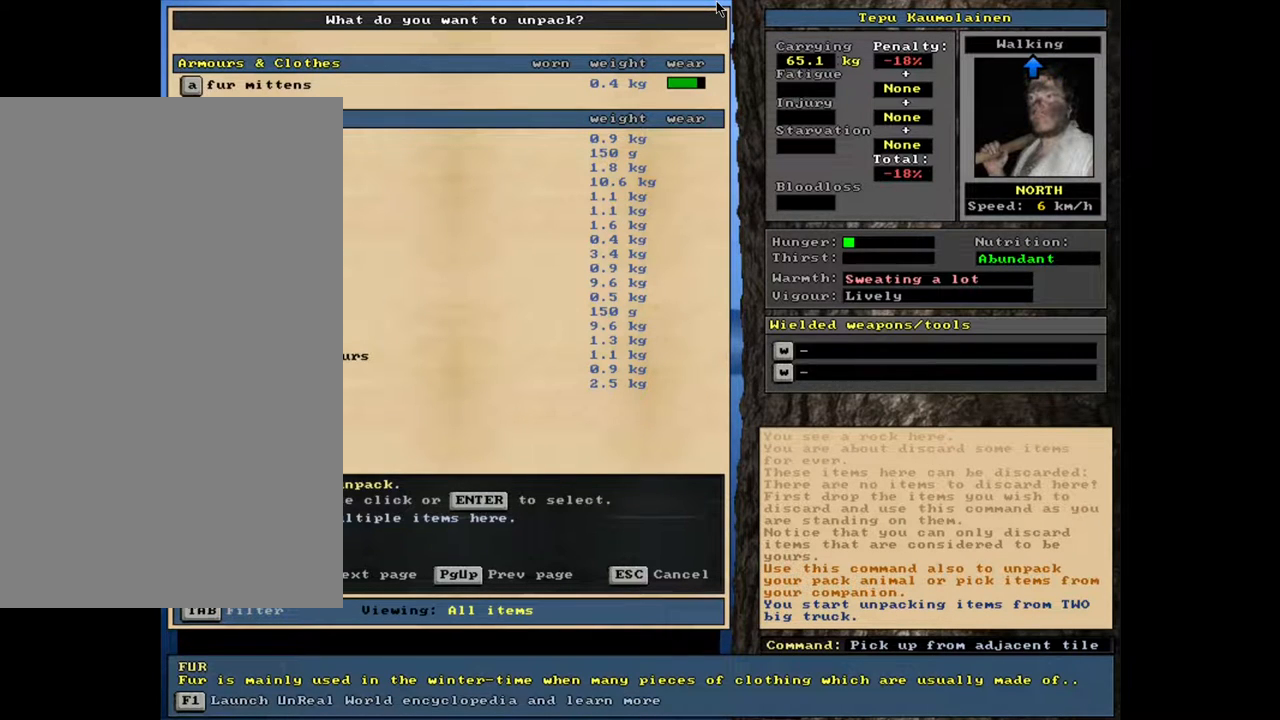
{"keys": [], "mouse": [], "events": [[450, "down", "up"]]}
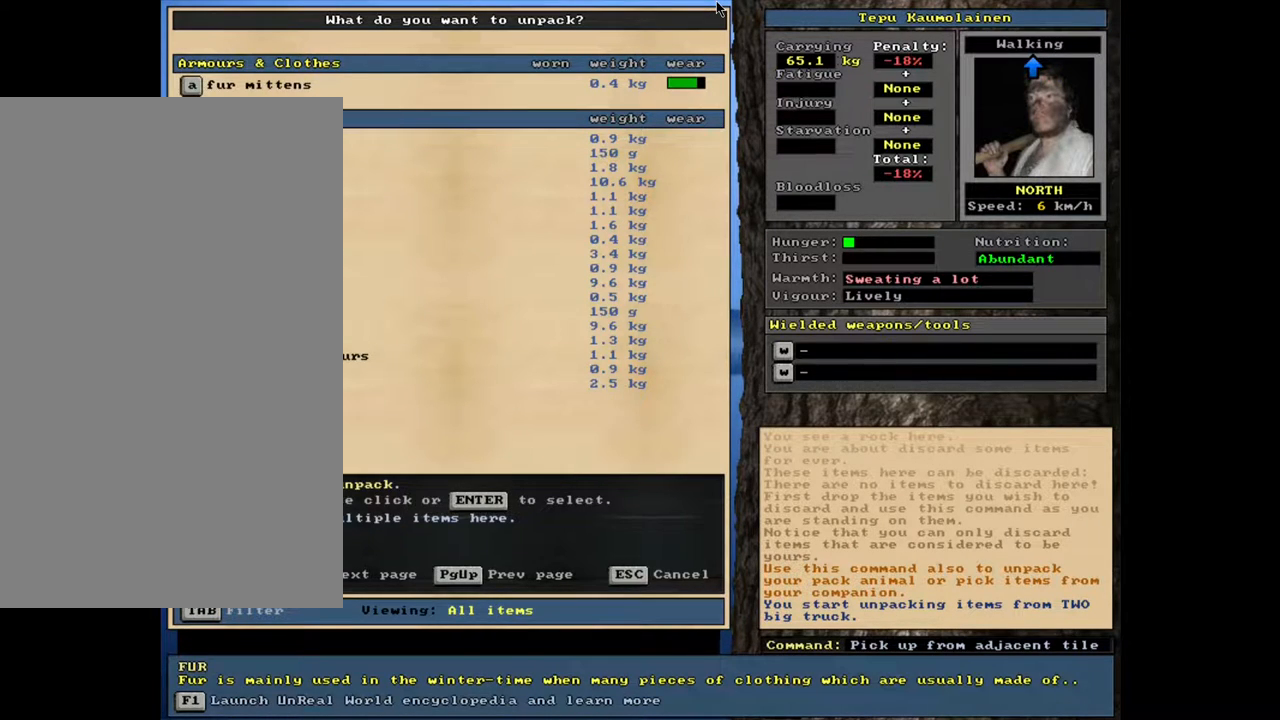
{"keys": ["ctrl_l"], "mouse": [], "events": [[117, "escape", "down"], [200, "escape", "up"], [467, "ctrl_l", "down"]]}
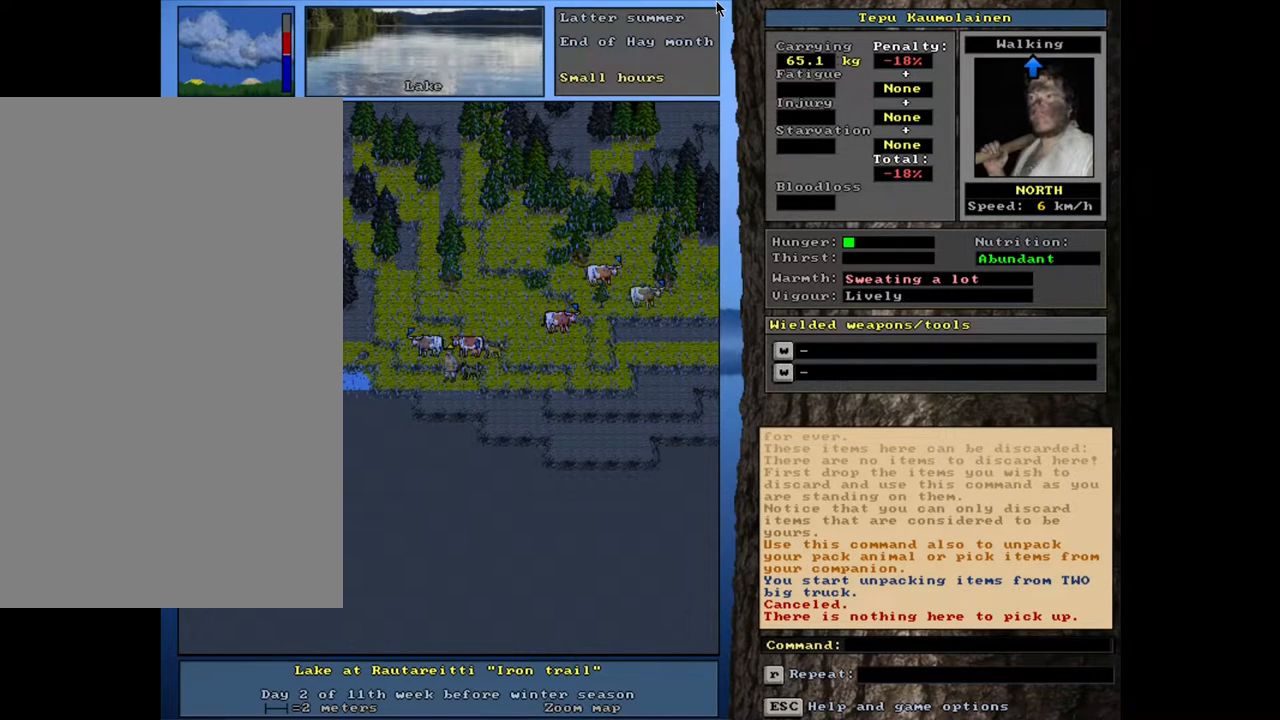
{"keys": ["shift_l"], "mouse": [], "events": [[250, "ctrl_l", "up"], [467, "shift_l", "down"]]}
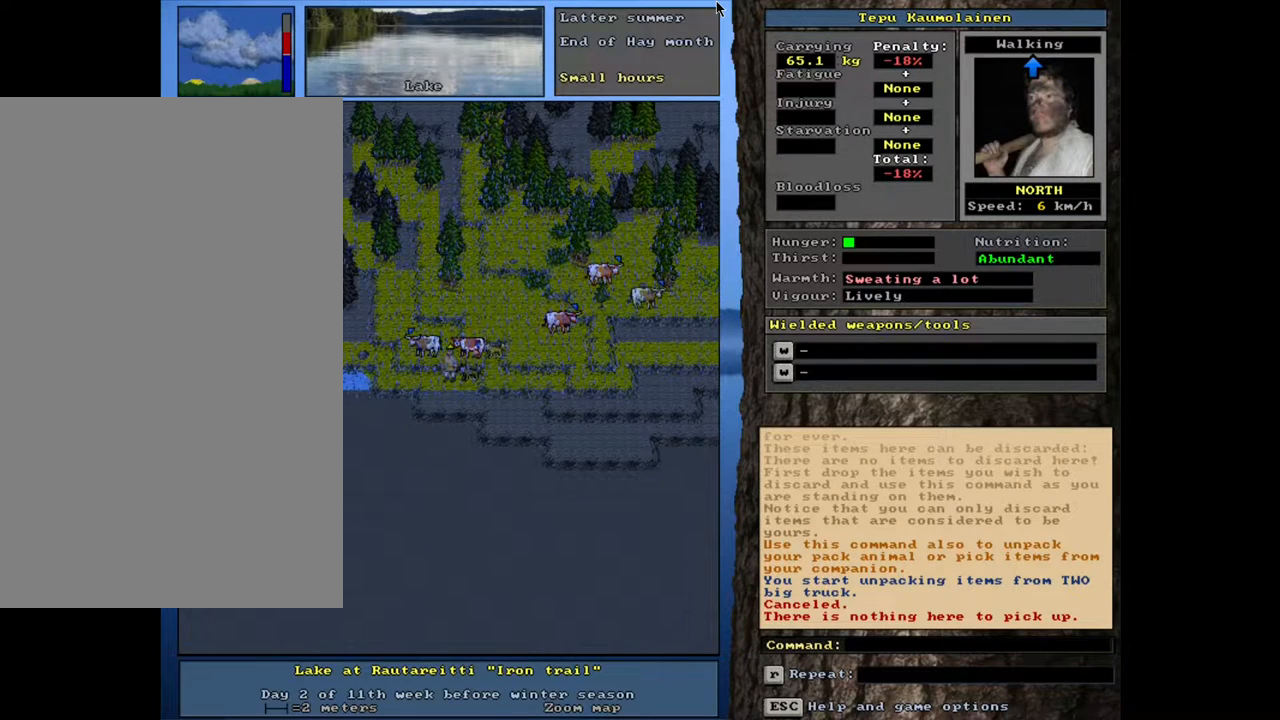
{"keys": [], "mouse": [], "events": [[183, "g", "down"], [283, "g", "up"], [333, "shift_l", "up"], [417, "9", "down"], [500, "9", "up"]]}
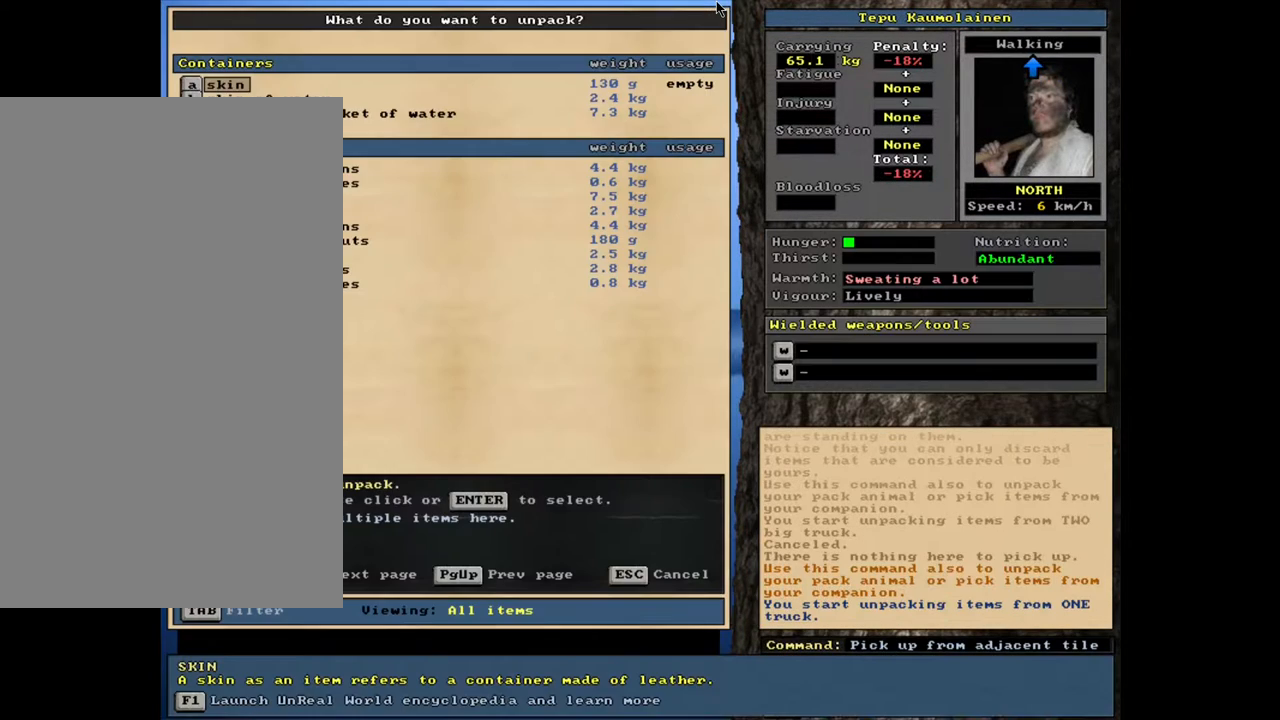
{"keys": [], "mouse": [], "events": []}
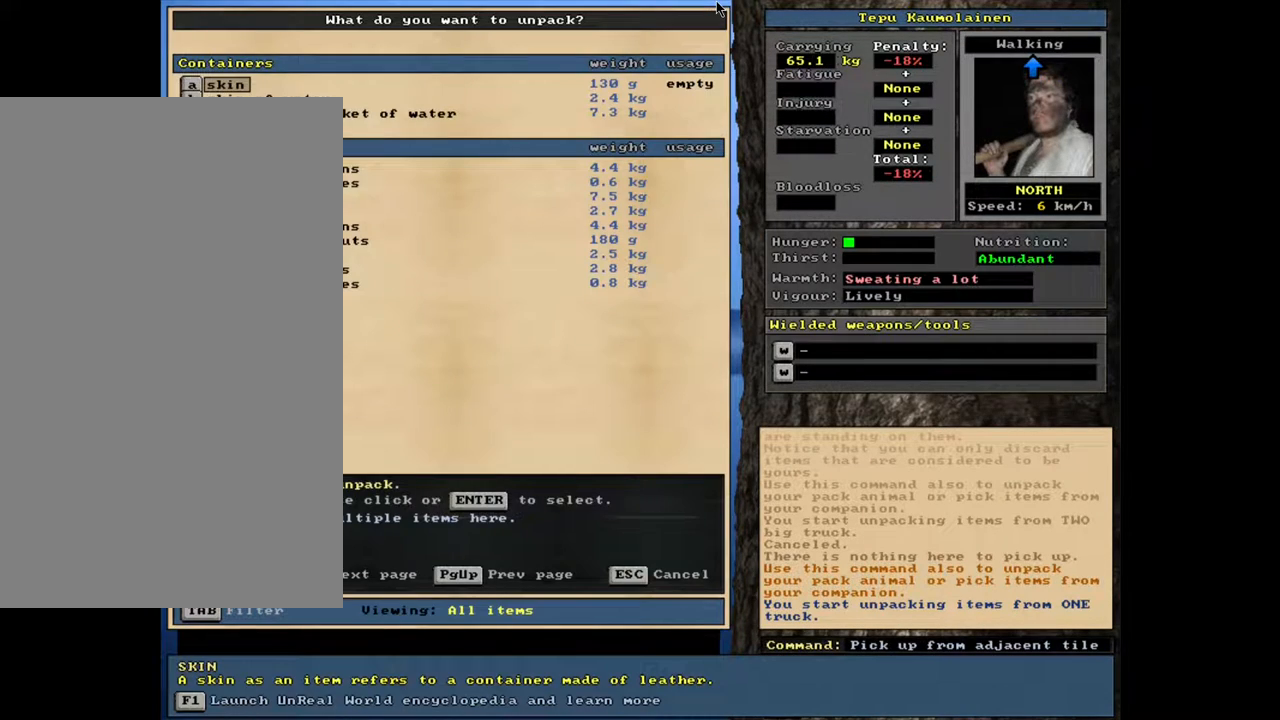
{"keys": ["down"], "mouse": [], "events": [[417, "down", "down"]]}
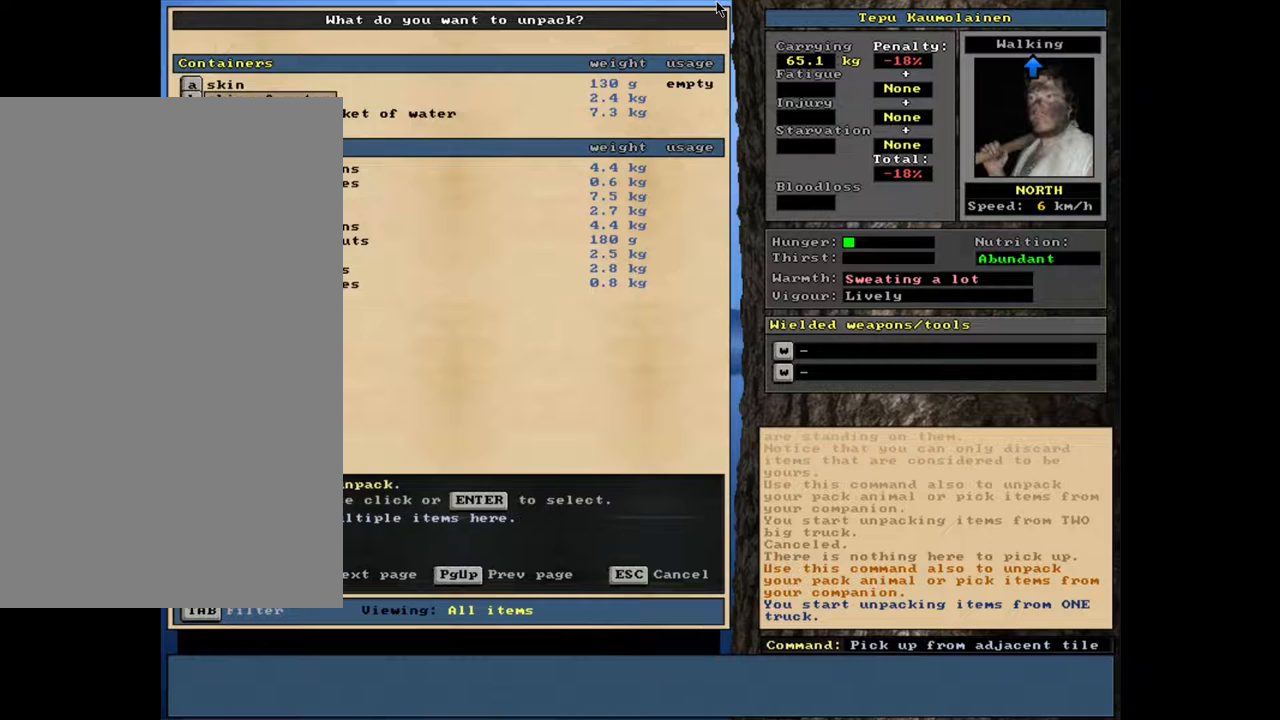
{"keys": [], "mouse": [], "events": [[17, "down", "up"], [133, "down", "down"], [250, "down", "up"]]}
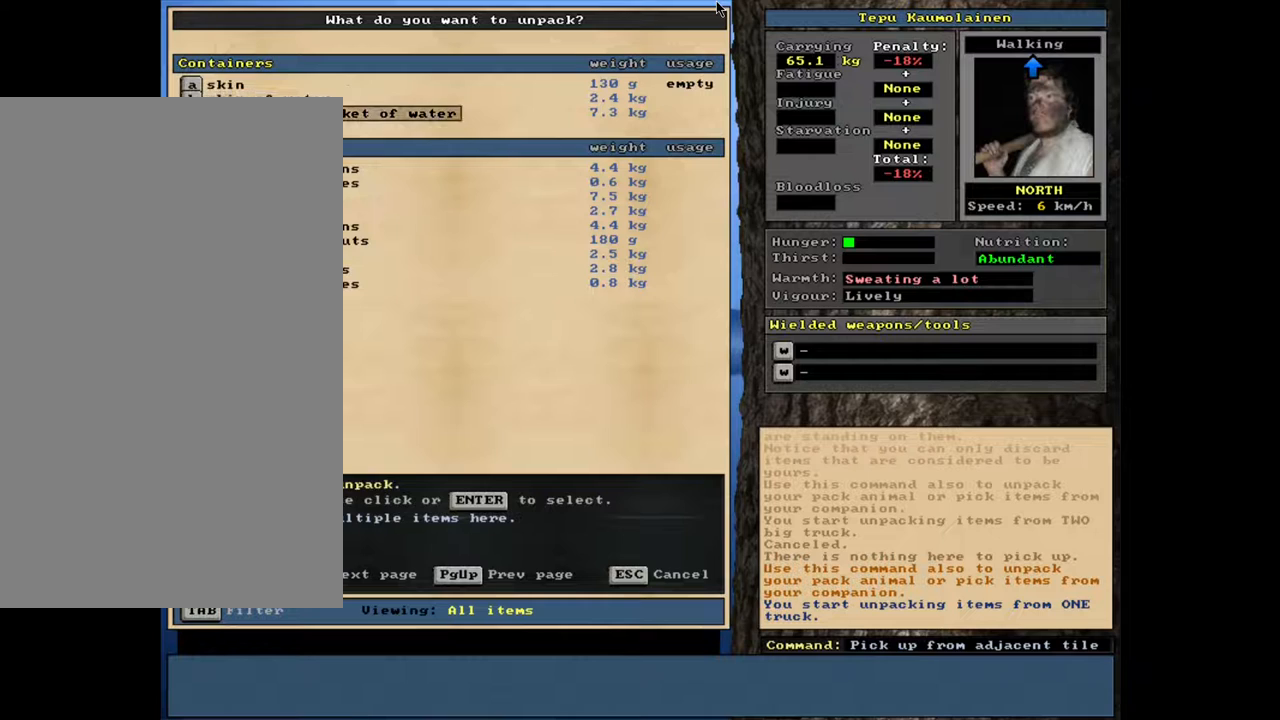
{"keys": [], "mouse": [], "events": [[100, "down", "down"], [217, "down", "up"]]}
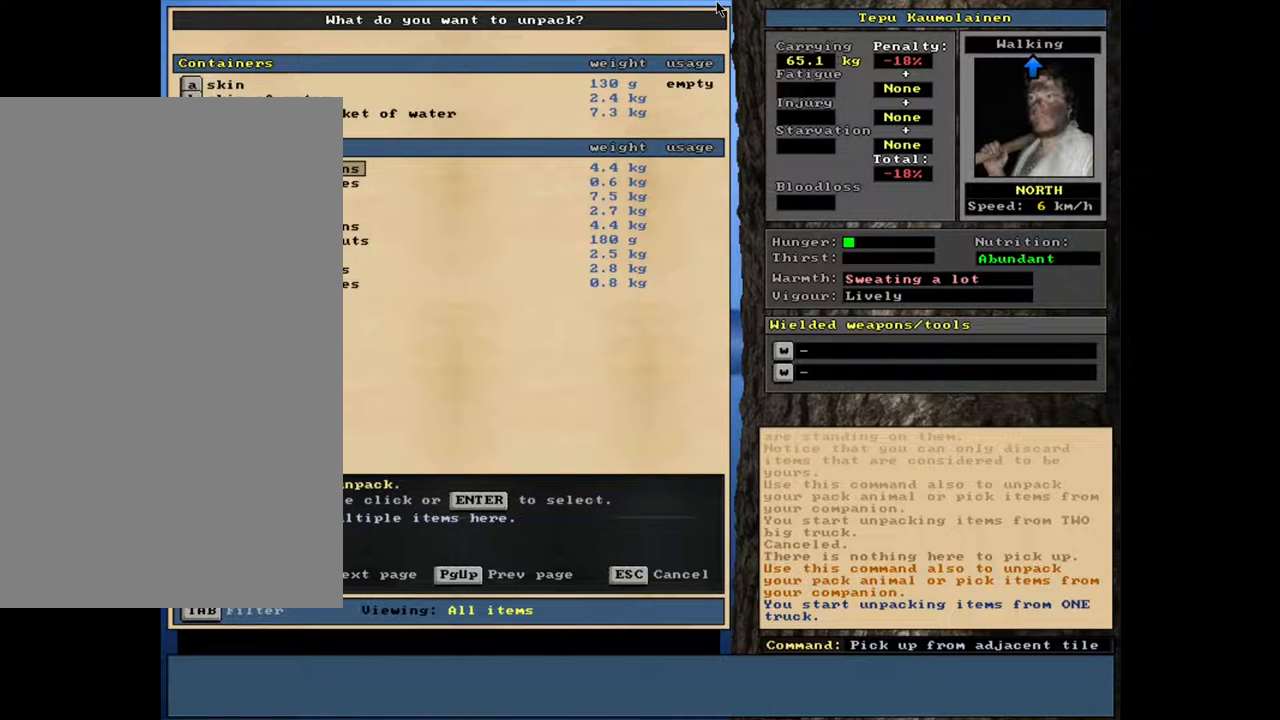
{"keys": ["down"], "mouse": [], "events": [[133, "down", "down"], [200, "down", "up"], [300, "down", "down"], [433, "down", "up"], [500, "down", "down"]]}
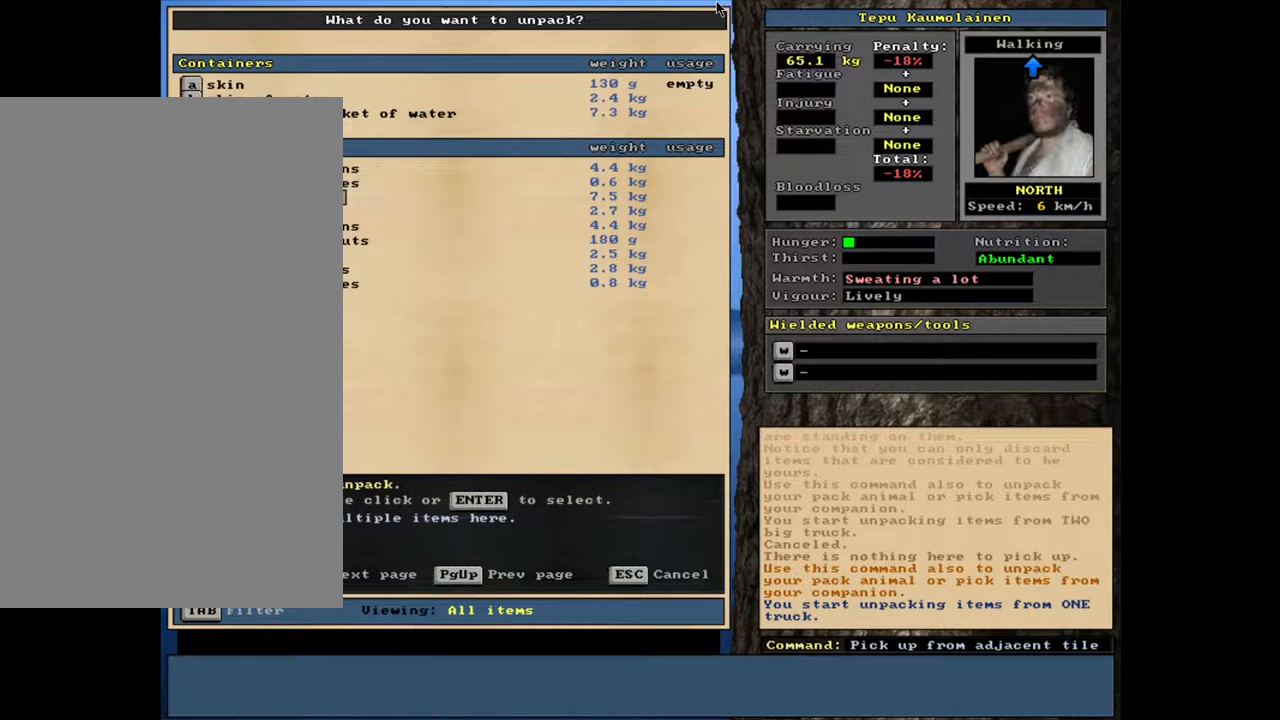
{"keys": ["down"], "mouse": [], "events": []}
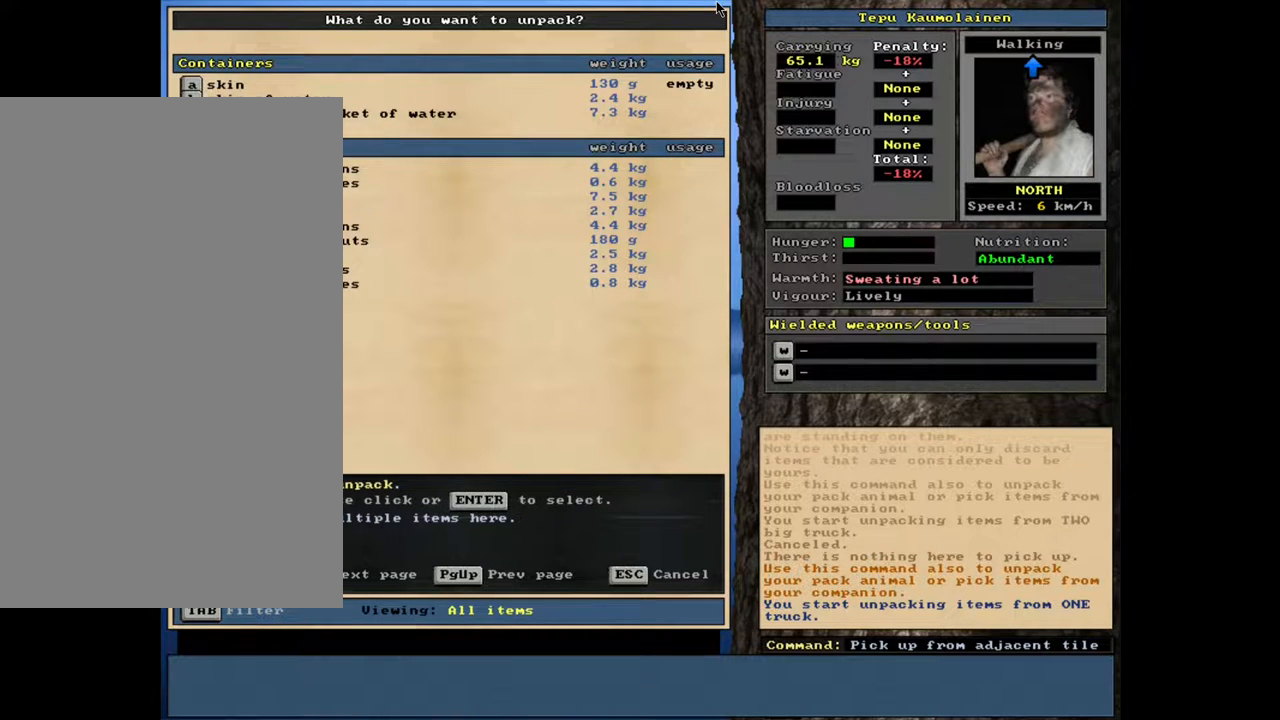
{"keys": [], "mouse": [], "events": [[200, "down", "up"]]}
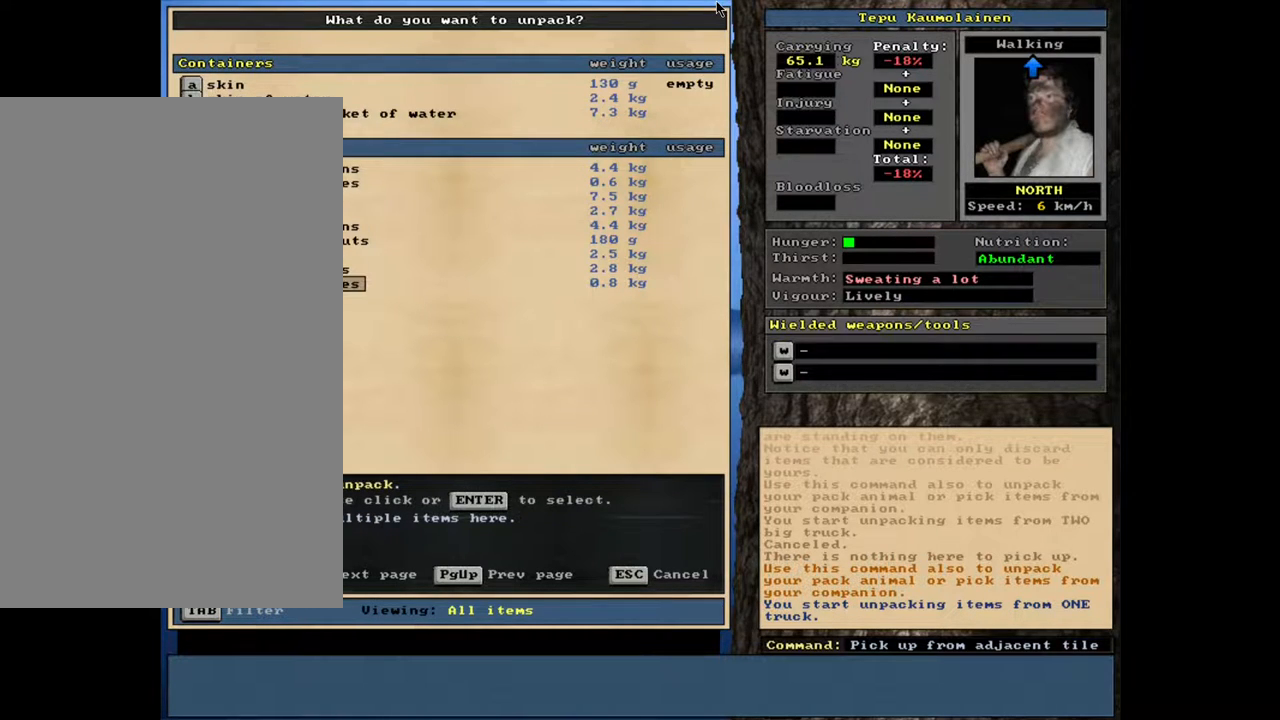
{"keys": [], "mouse": [], "events": []}
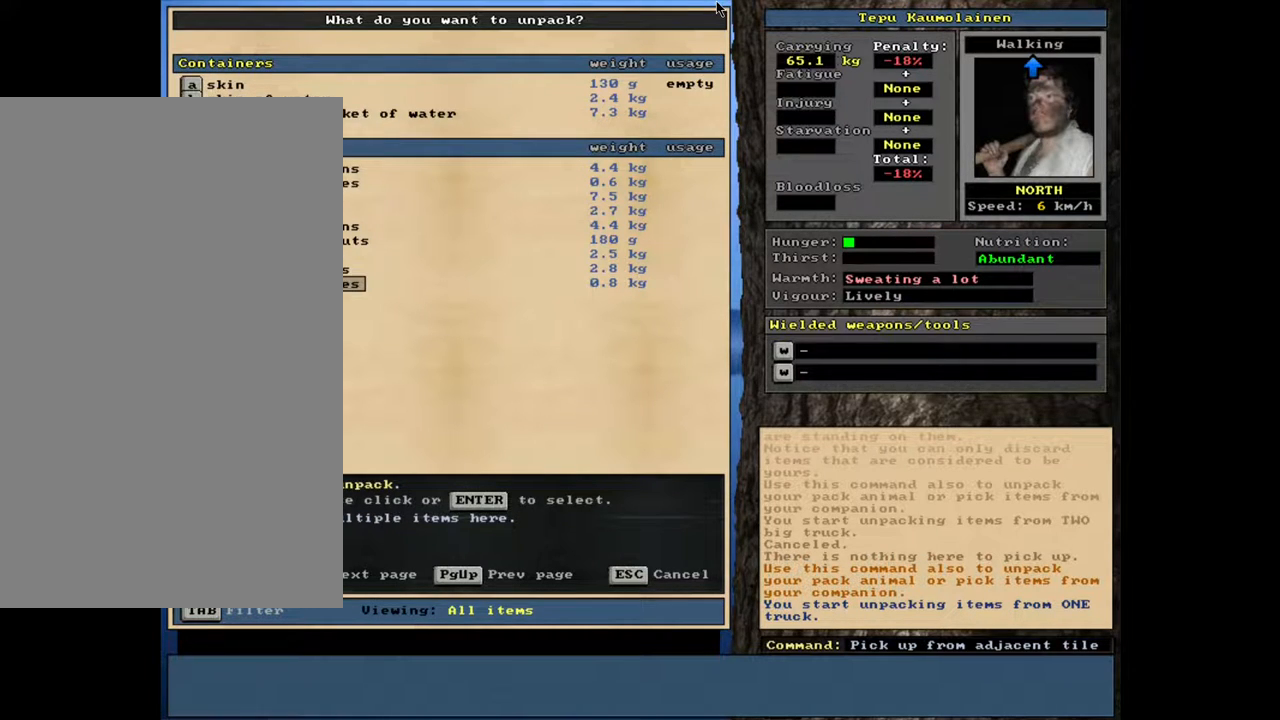
{"keys": [], "mouse": [], "events": [[33, "return", "down"], [117, "return", "up"], [300, "return", "down"], [367, "return", "up"]]}
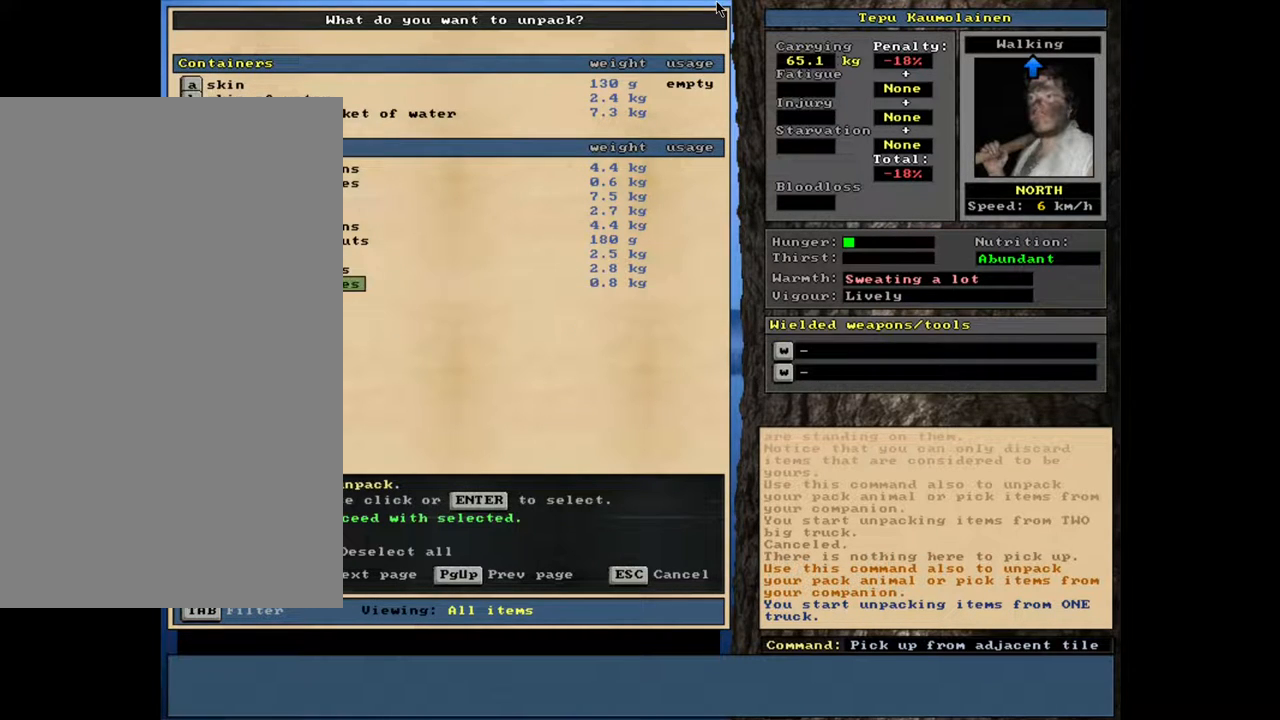
{"keys": [], "mouse": [], "events": [[83, "up", "down"], [183, "up", "up"], [267, "up", "down"], [350, "up", "up"]]}
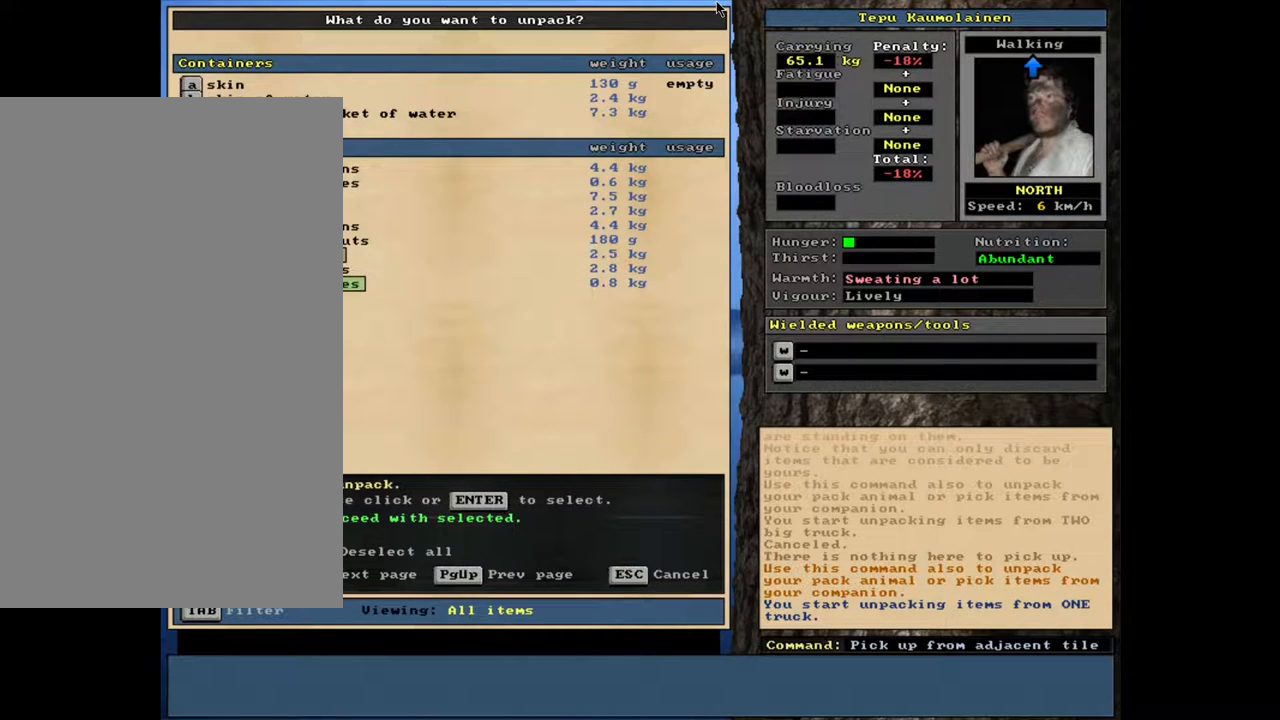
{"keys": [], "mouse": [], "events": []}
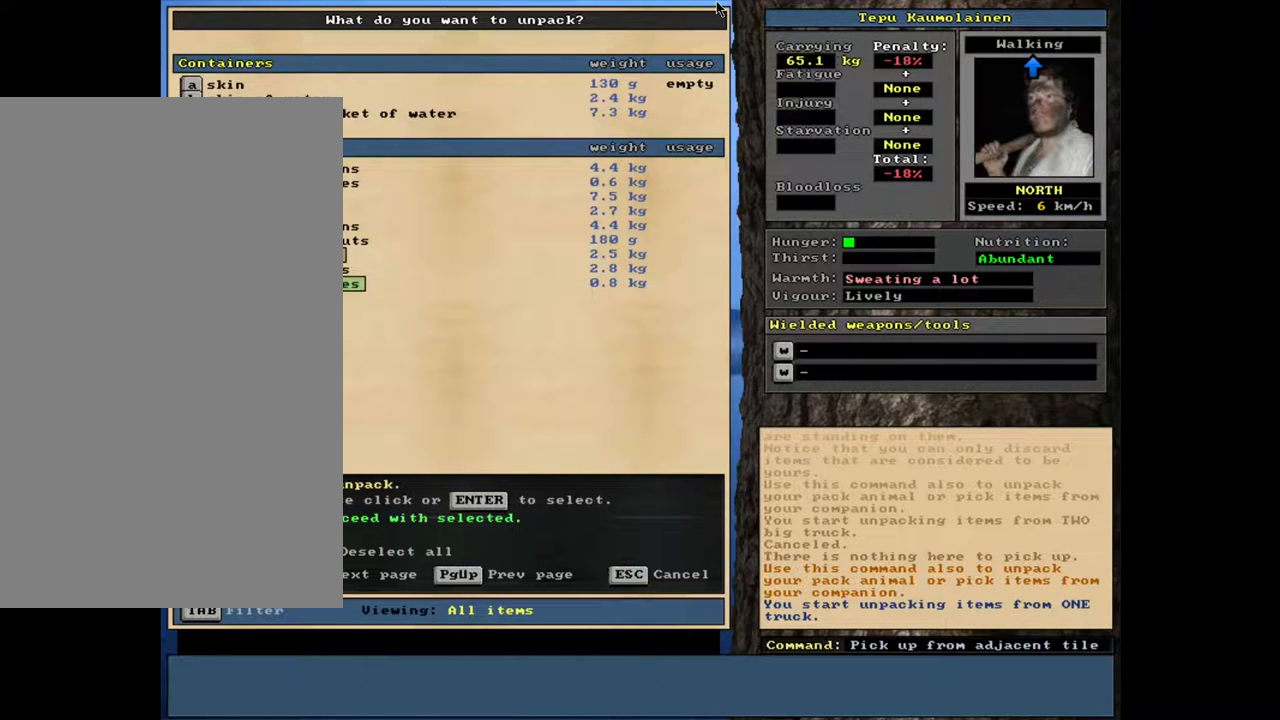
{"keys": [], "mouse": [], "events": []}
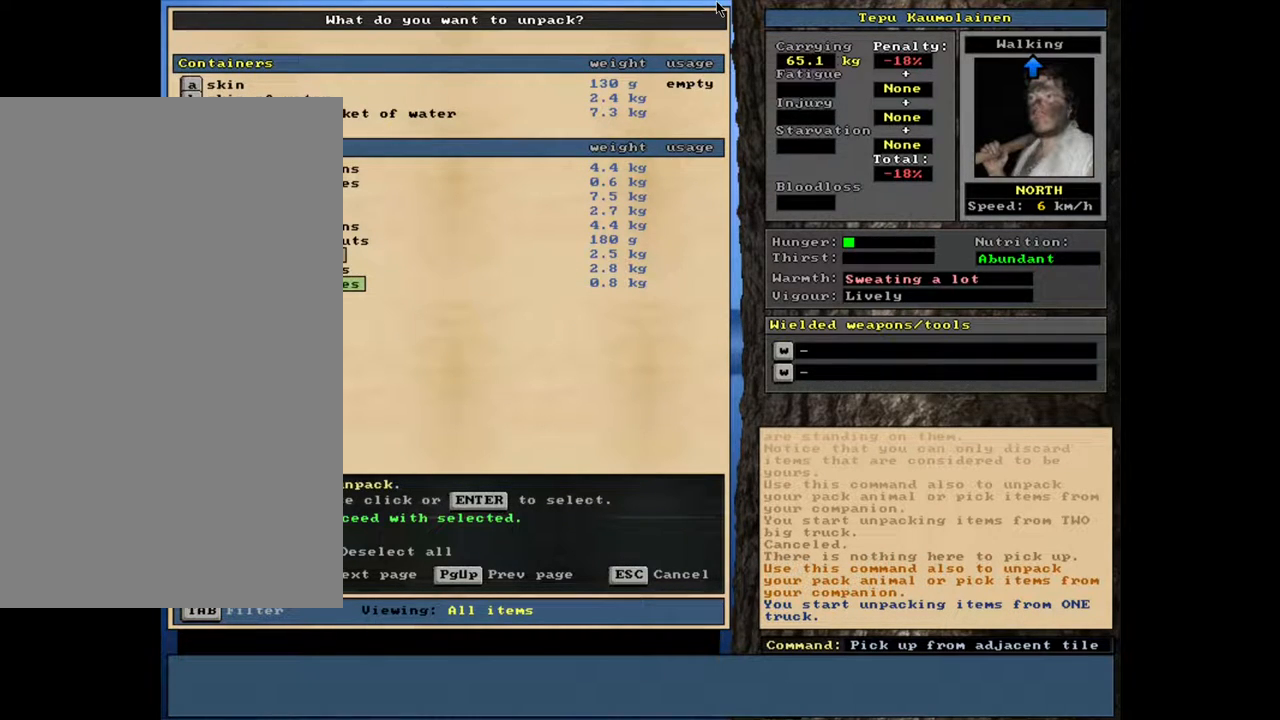
{"keys": [], "mouse": [], "events": []}
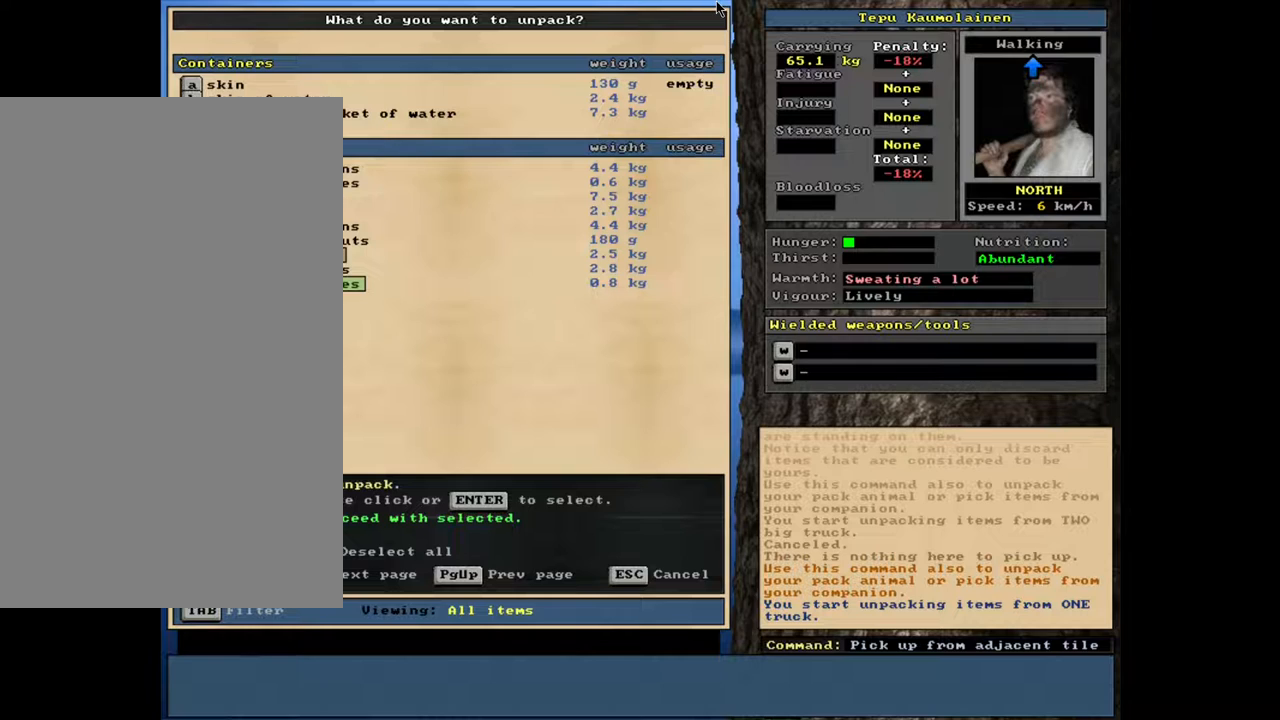
{"keys": [], "mouse": [], "events": []}
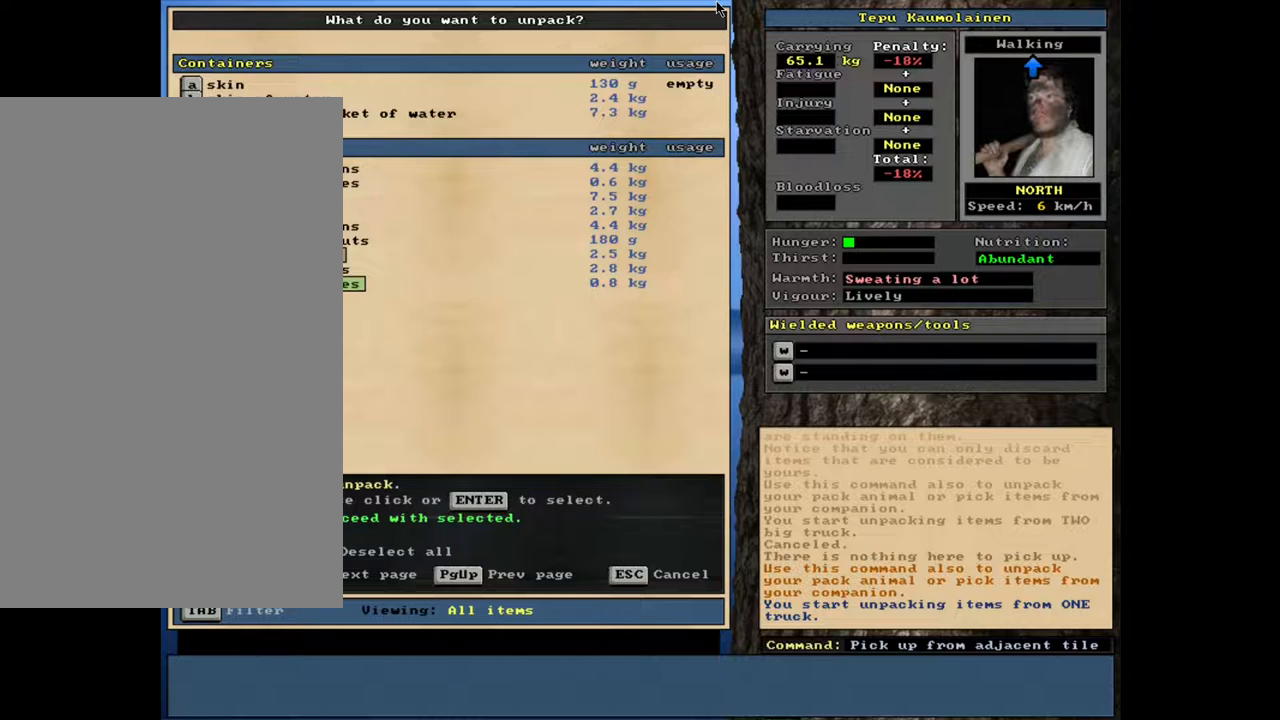
{"keys": [], "mouse": [], "events": []}
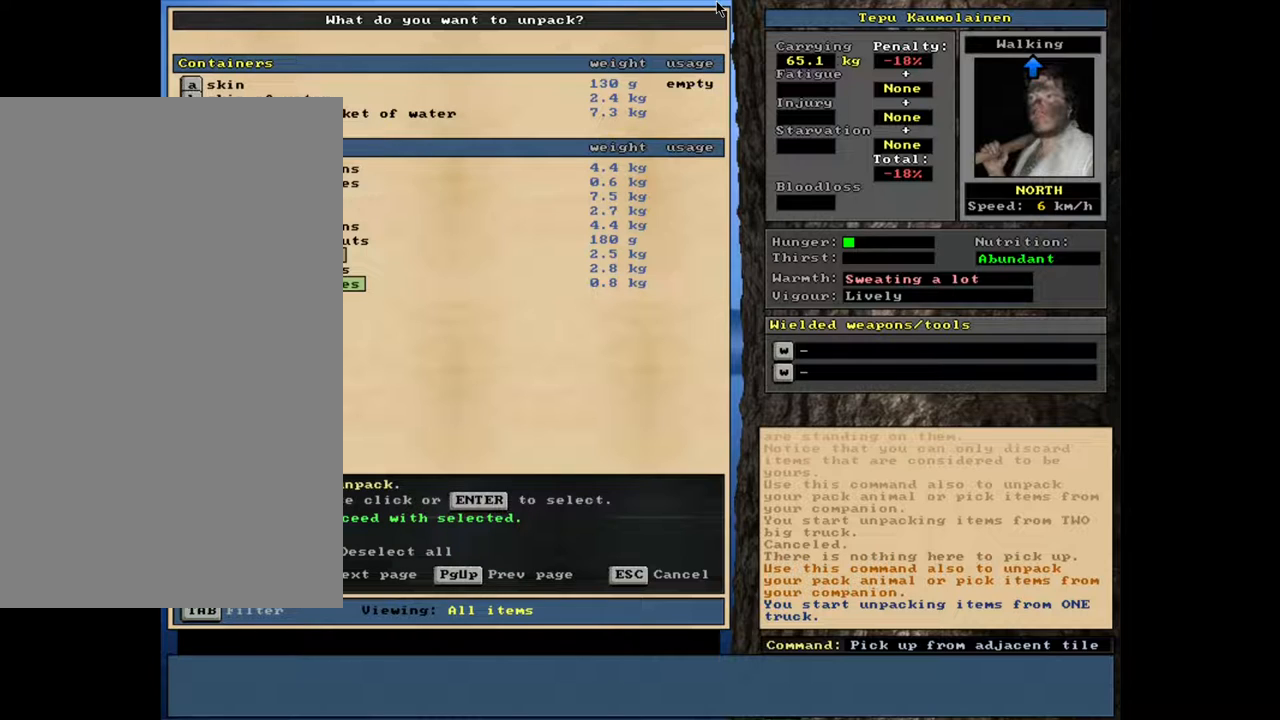
{"keys": [], "mouse": [], "events": [[50, "down", "down"], [150, "down", "up"]]}
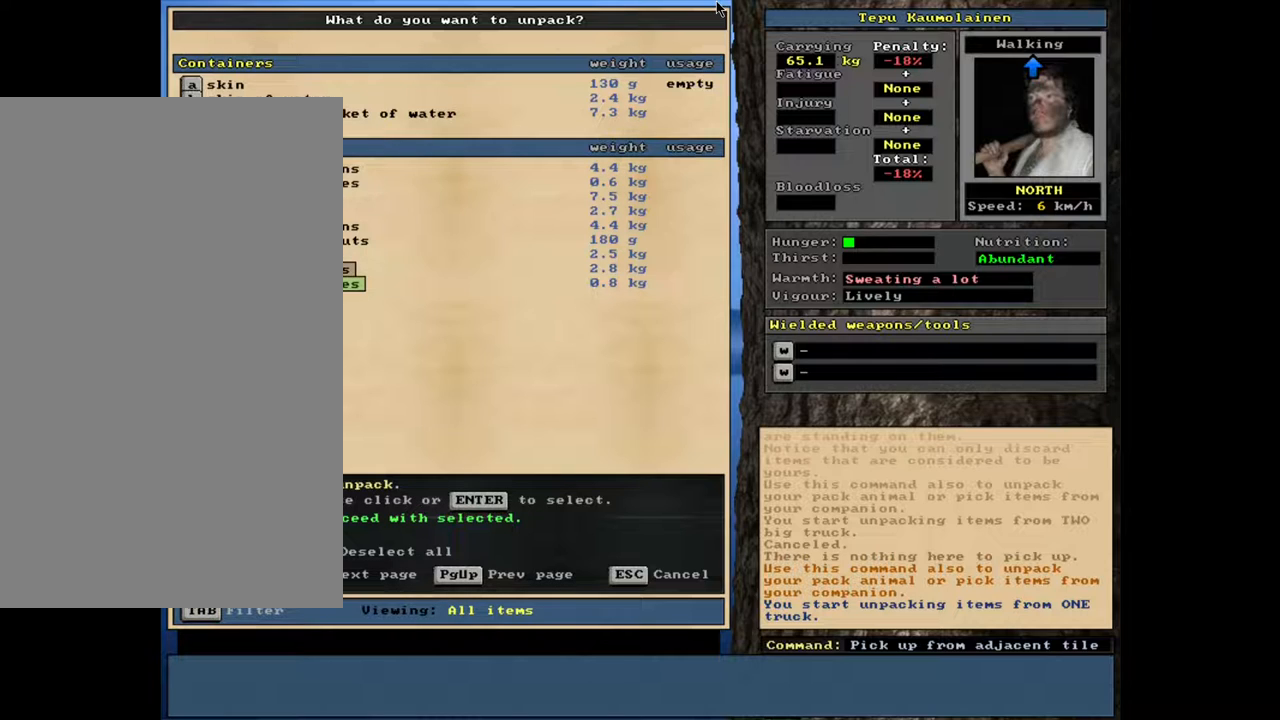
{"keys": [], "mouse": [], "events": []}
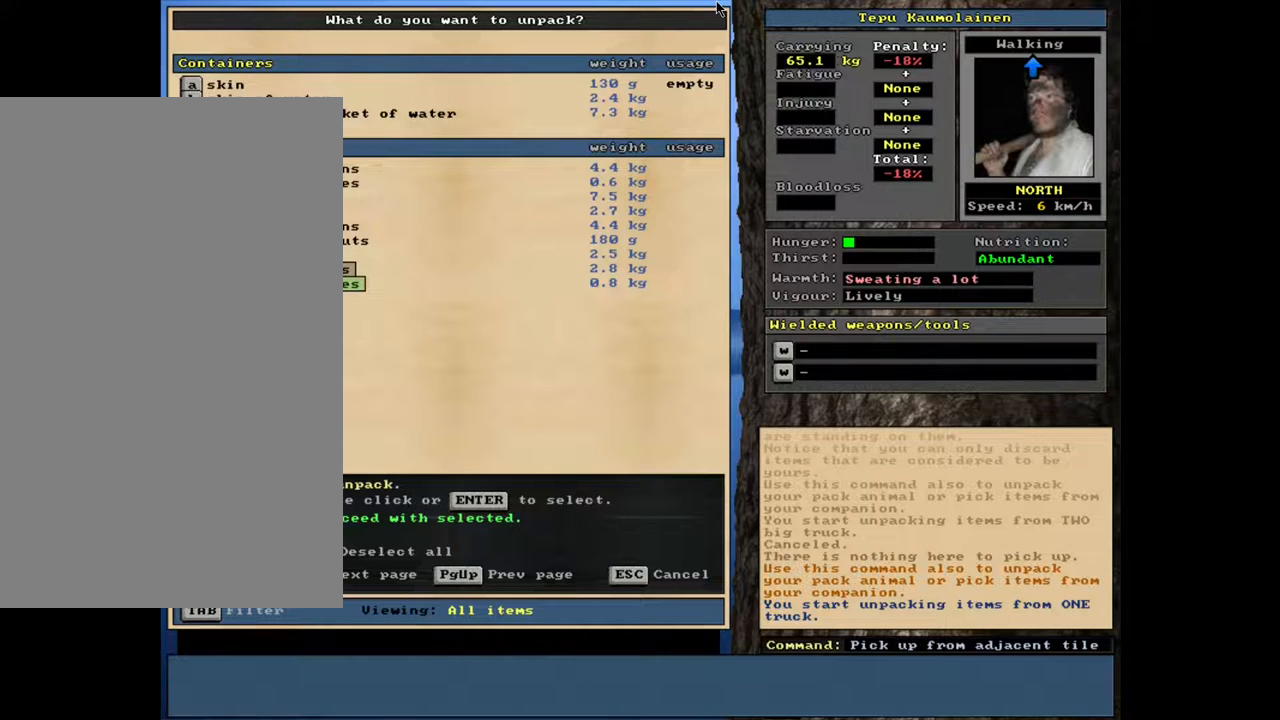
{"keys": [], "mouse": [], "events": [[350, "up", "down"], [467, "up", "up"]]}
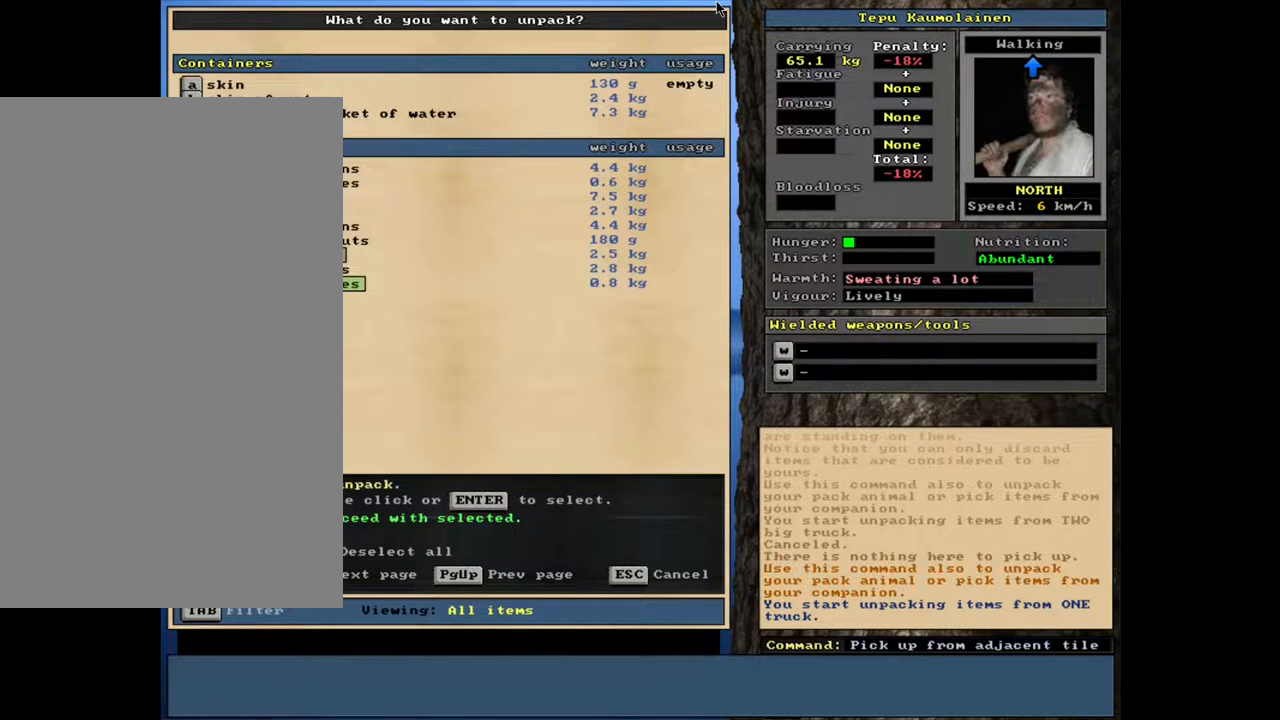
{"keys": [], "mouse": [], "events": []}
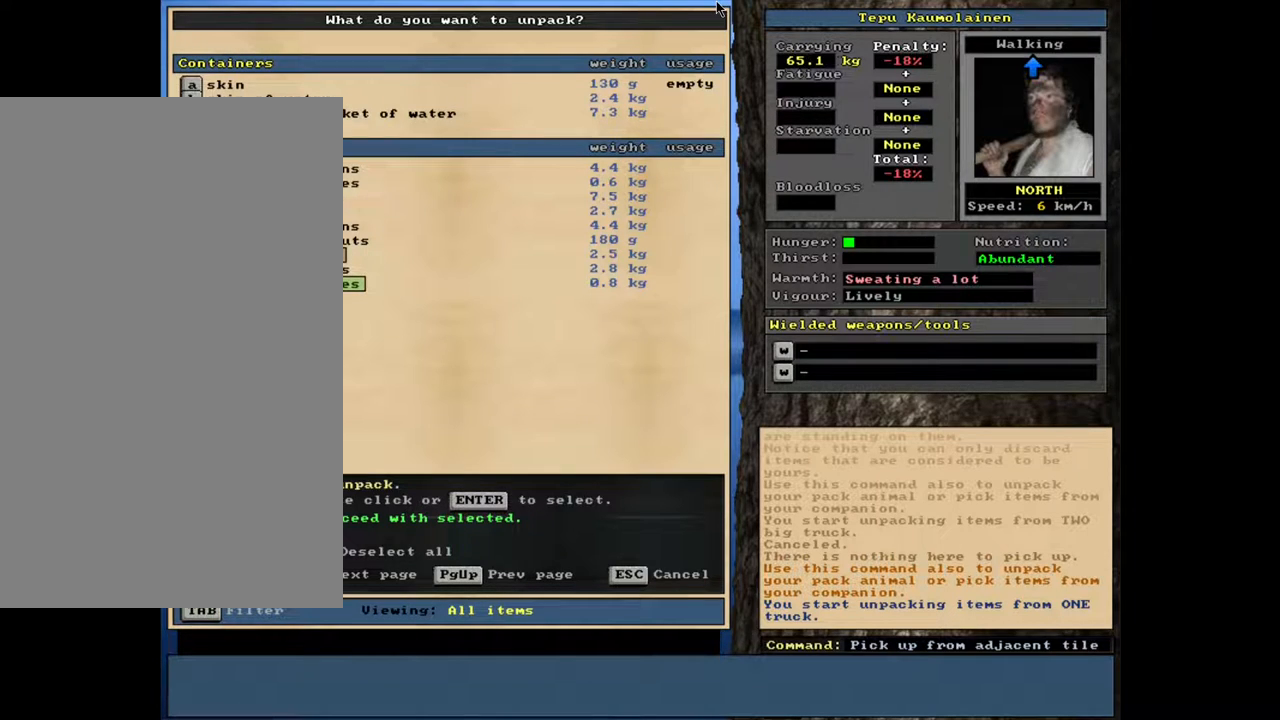
{"keys": [], "mouse": [], "events": []}
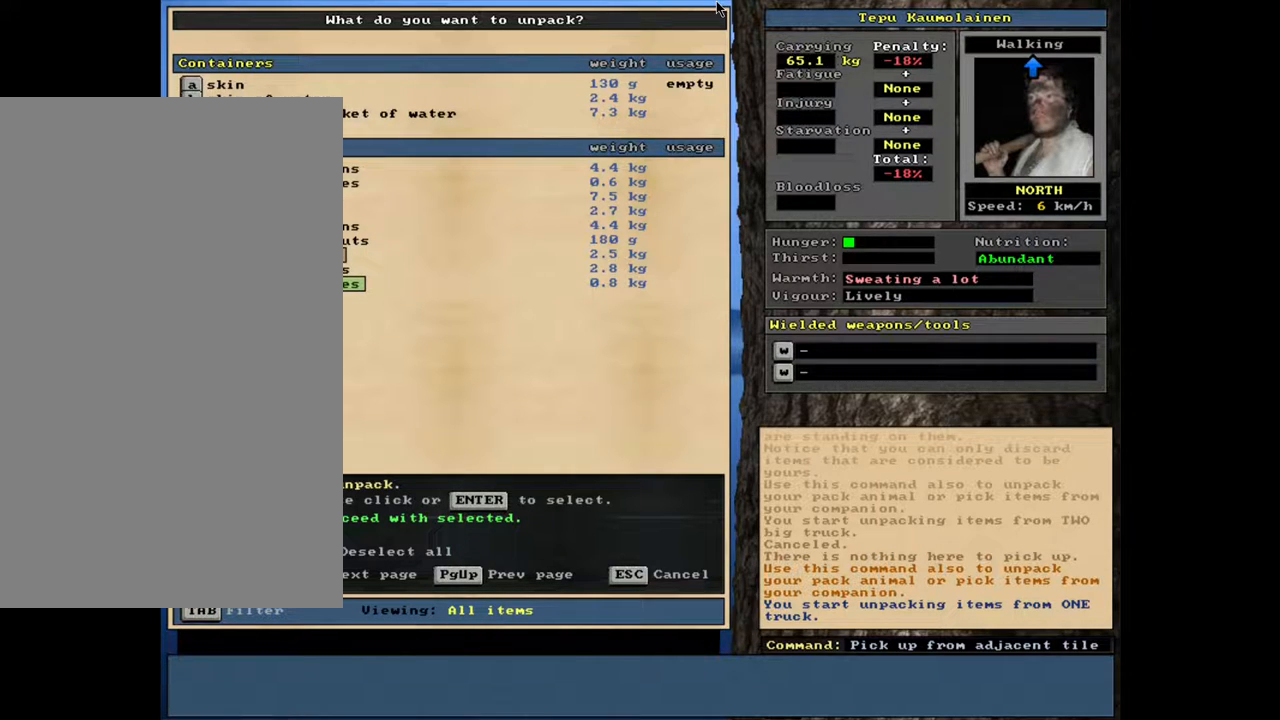
{"keys": [], "mouse": [], "events": [[217, "return", "down"], [317, "return", "up"]]}
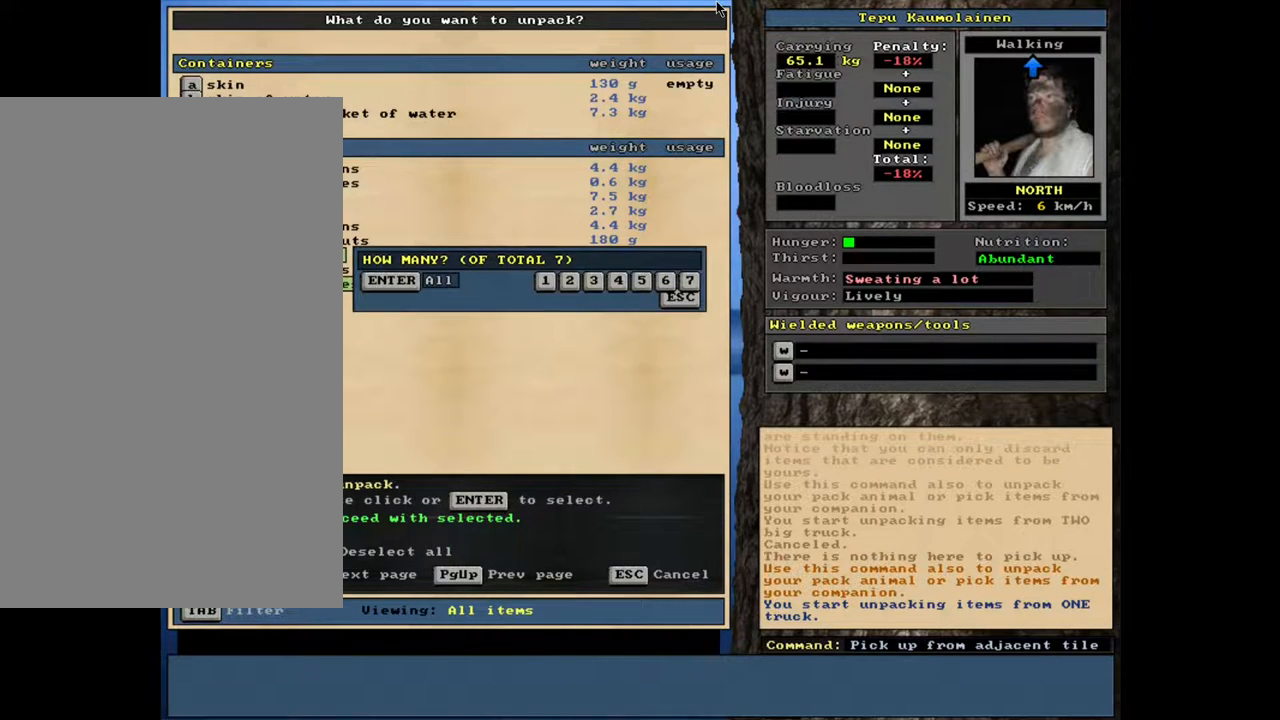
{"keys": [], "mouse": [], "events": []}